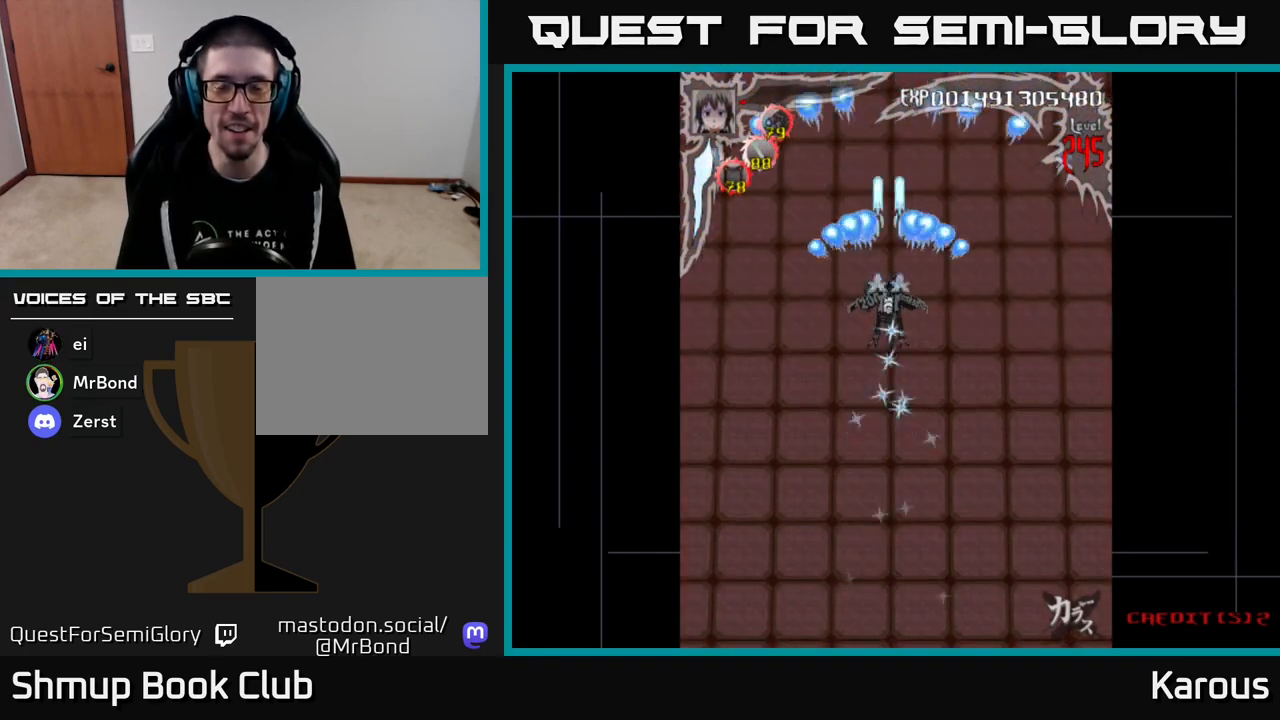
Gameplay with a controller (Xbox layout); each line is a JSON object with the inputs held at the frame after it. "events" lists button and stick changes between this image and that frame as [ms after this image, input, new state], when the widget could be followed in between. Not read: left_stick right_stick.
{"buttons": ["A"], "events": []}
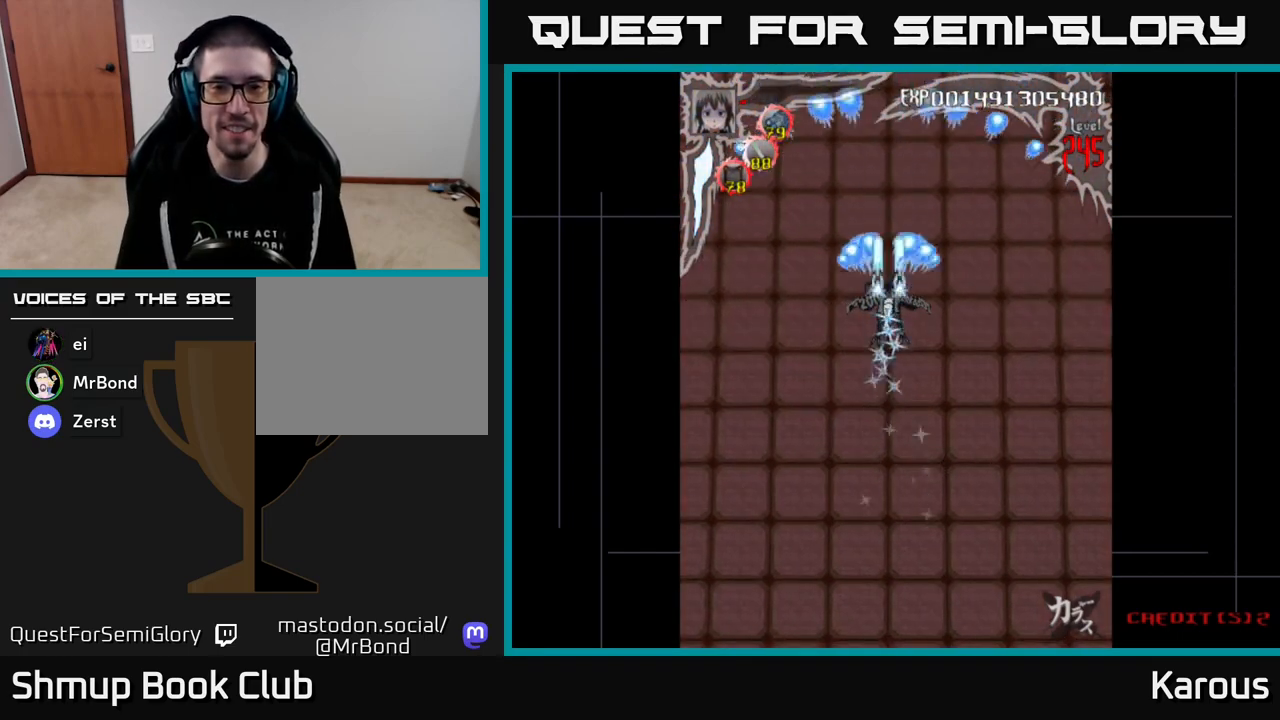
{"buttons": ["A"], "events": [[50, "DPAD_RIGHT", "down"], [83, "DPAD_RIGHT", "up"]]}
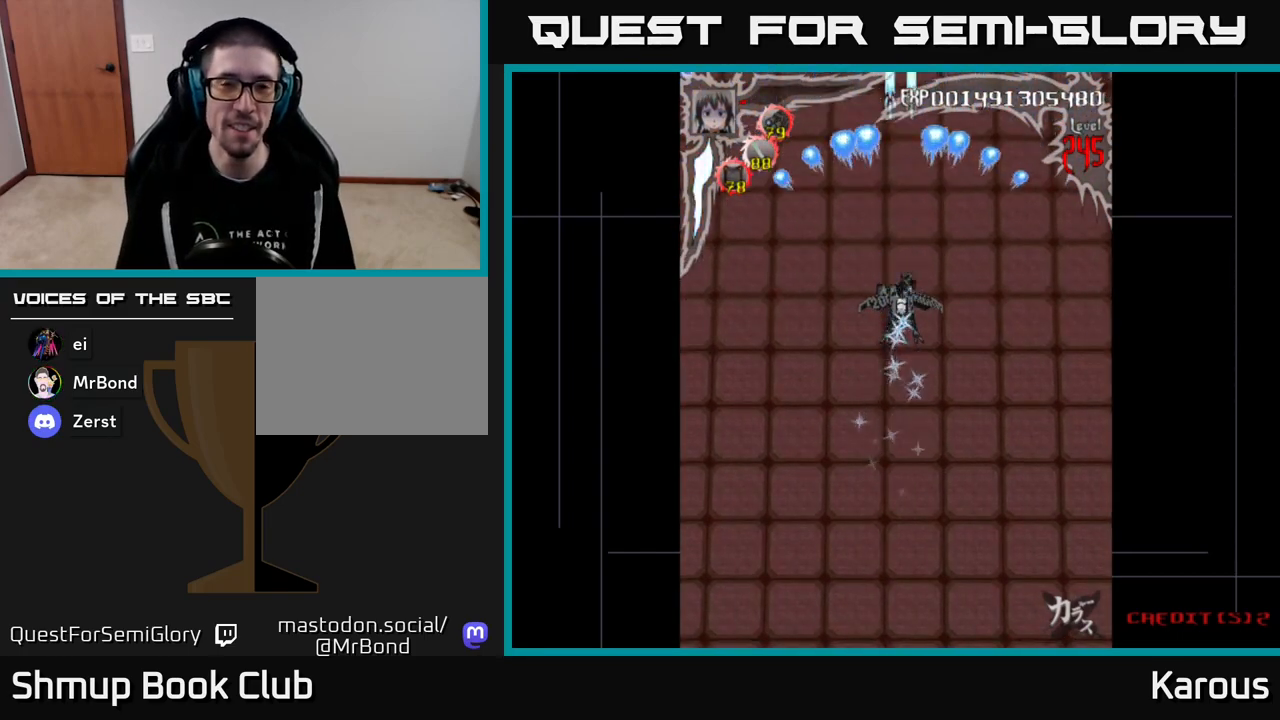
{"buttons": ["A"], "events": []}
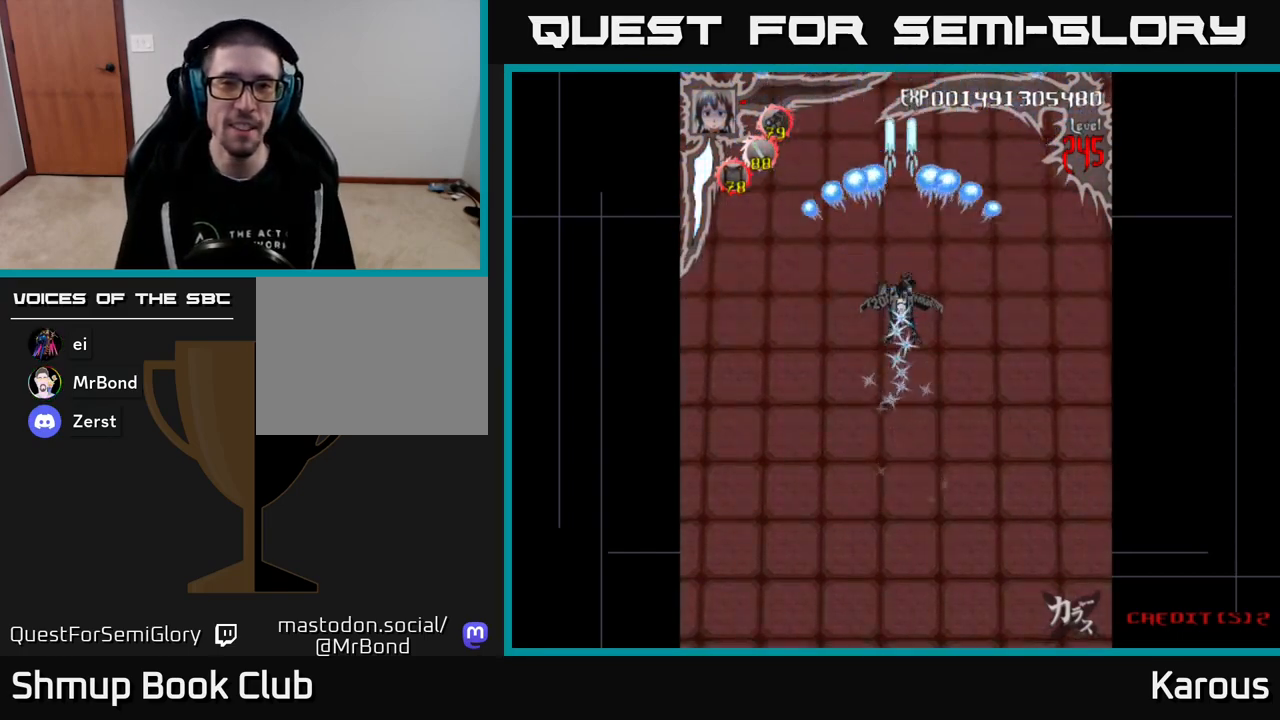
{"buttons": ["A"], "events": []}
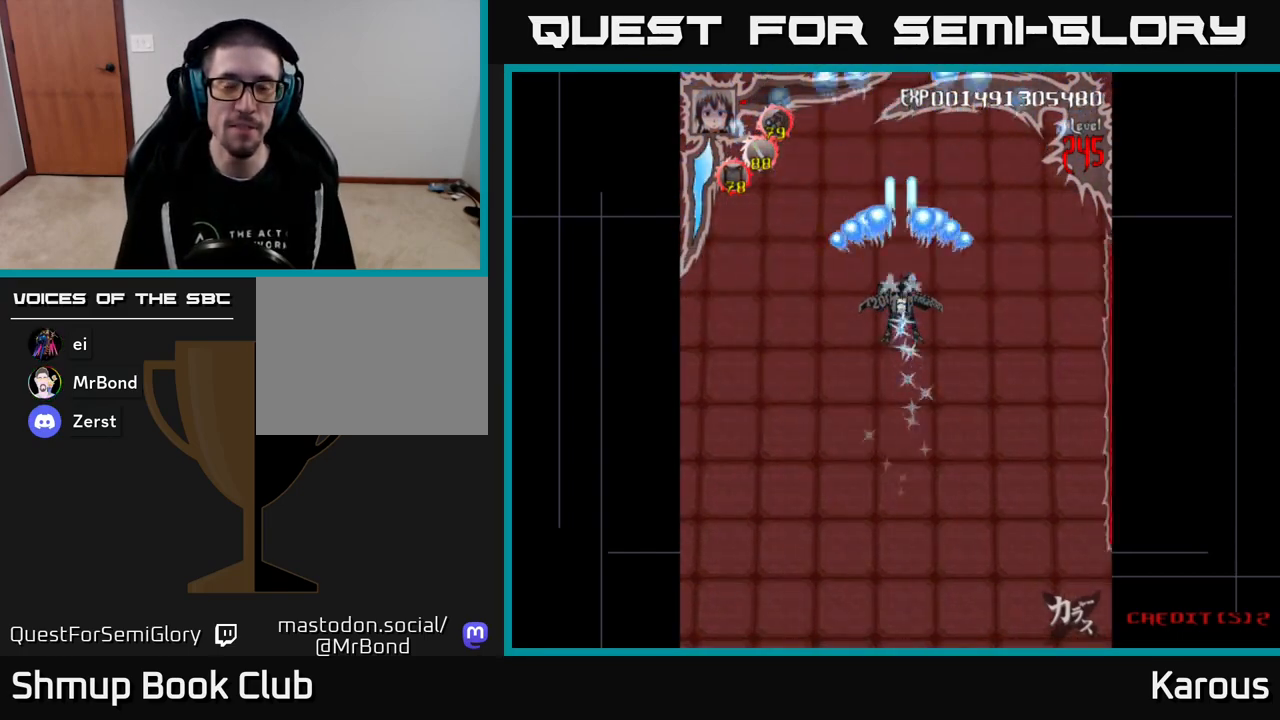
{"buttons": ["A"], "events": []}
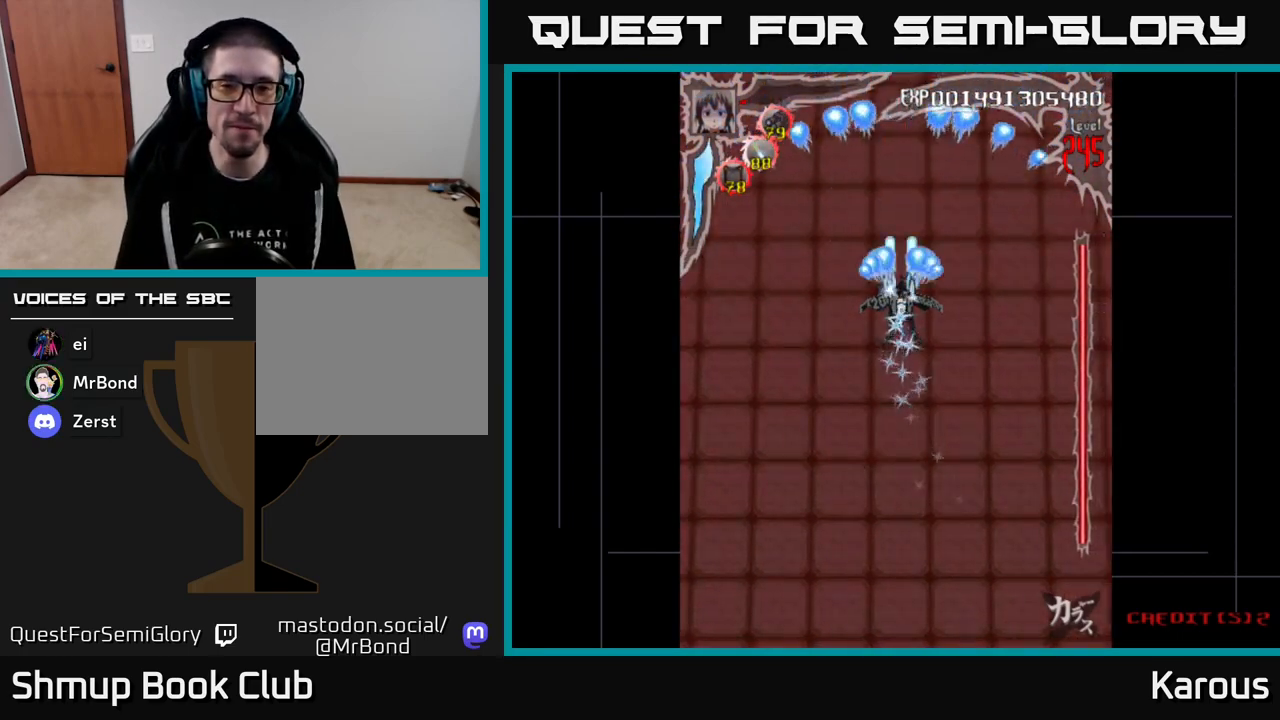
{"buttons": ["A"], "events": []}
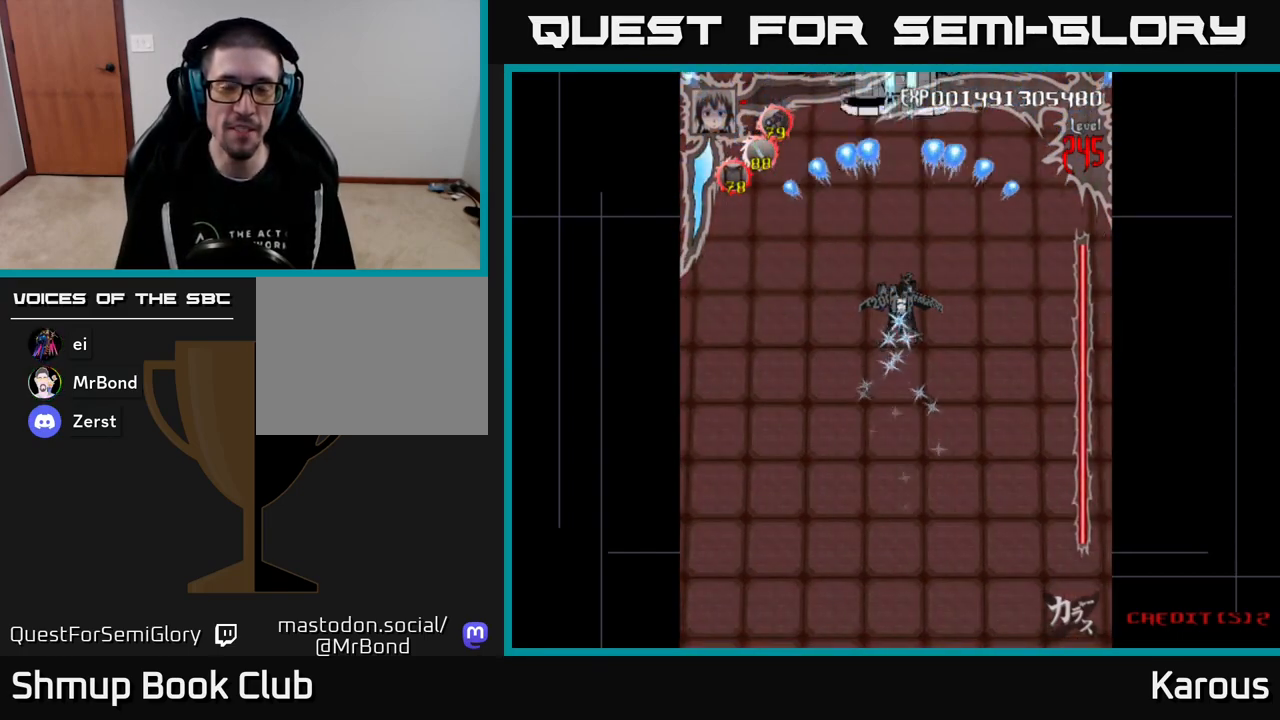
{"buttons": ["A", "DPAD_DOWN"], "events": [[167, "DPAD_LEFT", "down"], [217, "DPAD_LEFT", "up"], [450, "DPAD_DOWN", "down"]]}
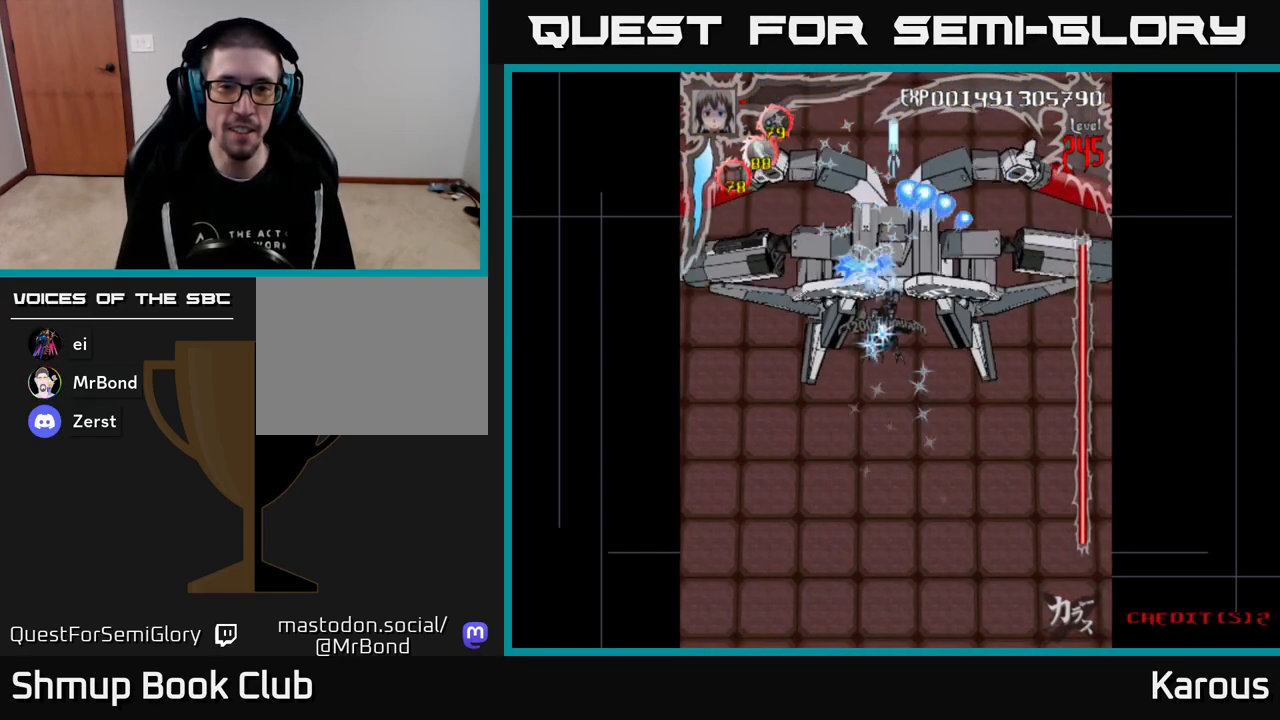
{"buttons": ["A"], "events": [[217, "DPAD_RIGHT", "down"], [267, "DPAD_RIGHT", "up"], [417, "DPAD_DOWN", "up"]]}
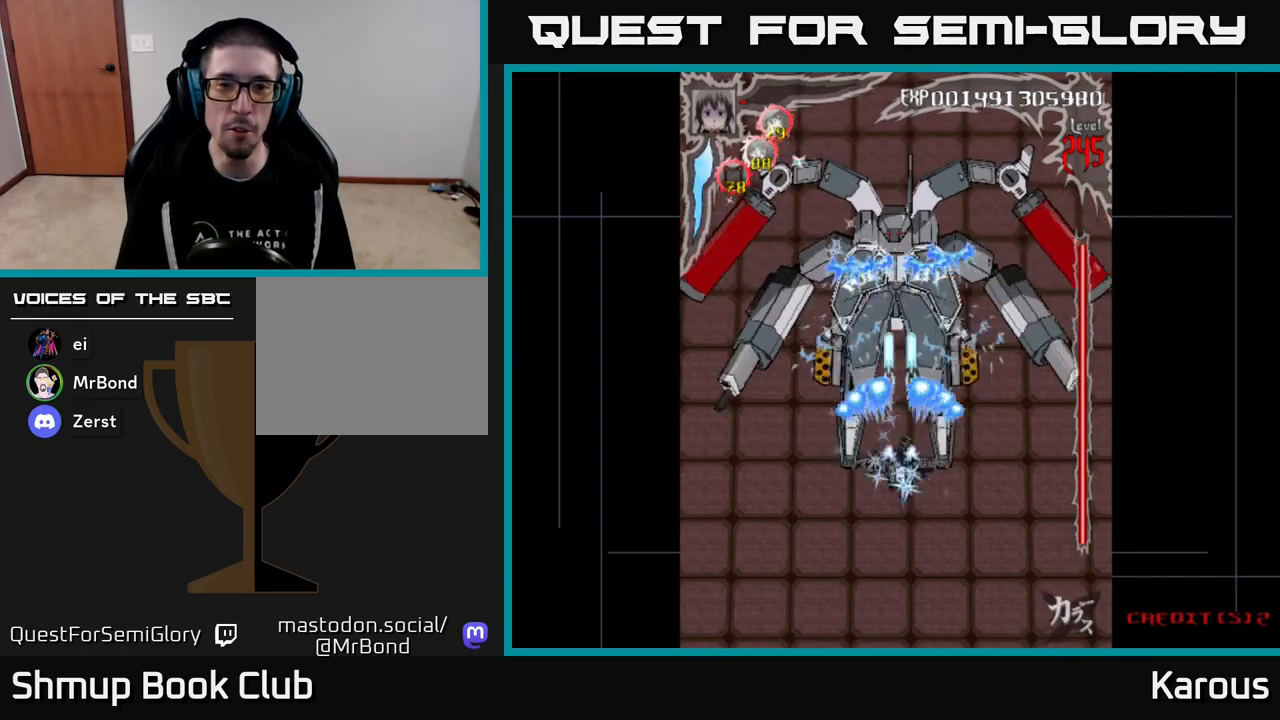
{"buttons": ["A"], "events": []}
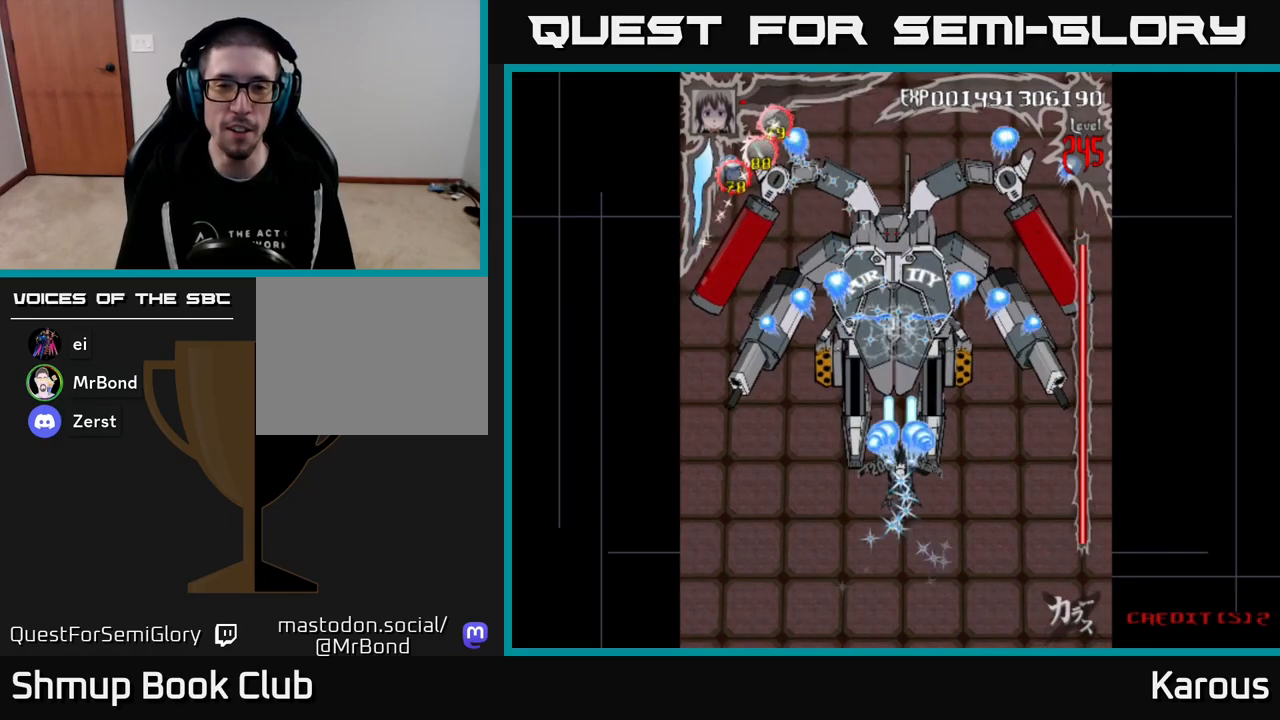
{"buttons": ["A", "DPAD_DOWN"], "events": [[417, "DPAD_DOWN", "down"]]}
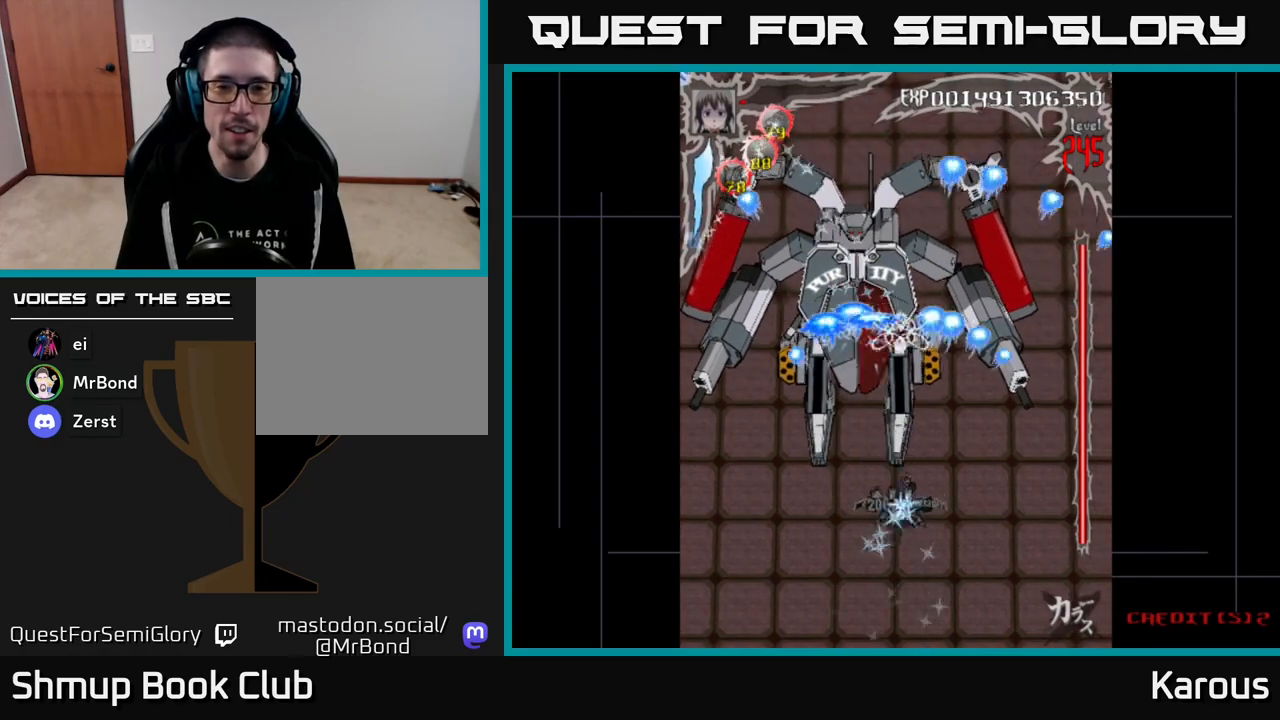
{"buttons": ["A"], "events": [[17, "DPAD_LEFT", "down"], [33, "DPAD_DOWN", "up"], [150, "DPAD_UP", "down"], [167, "DPAD_LEFT", "up"], [300, "DPAD_UP", "up"]]}
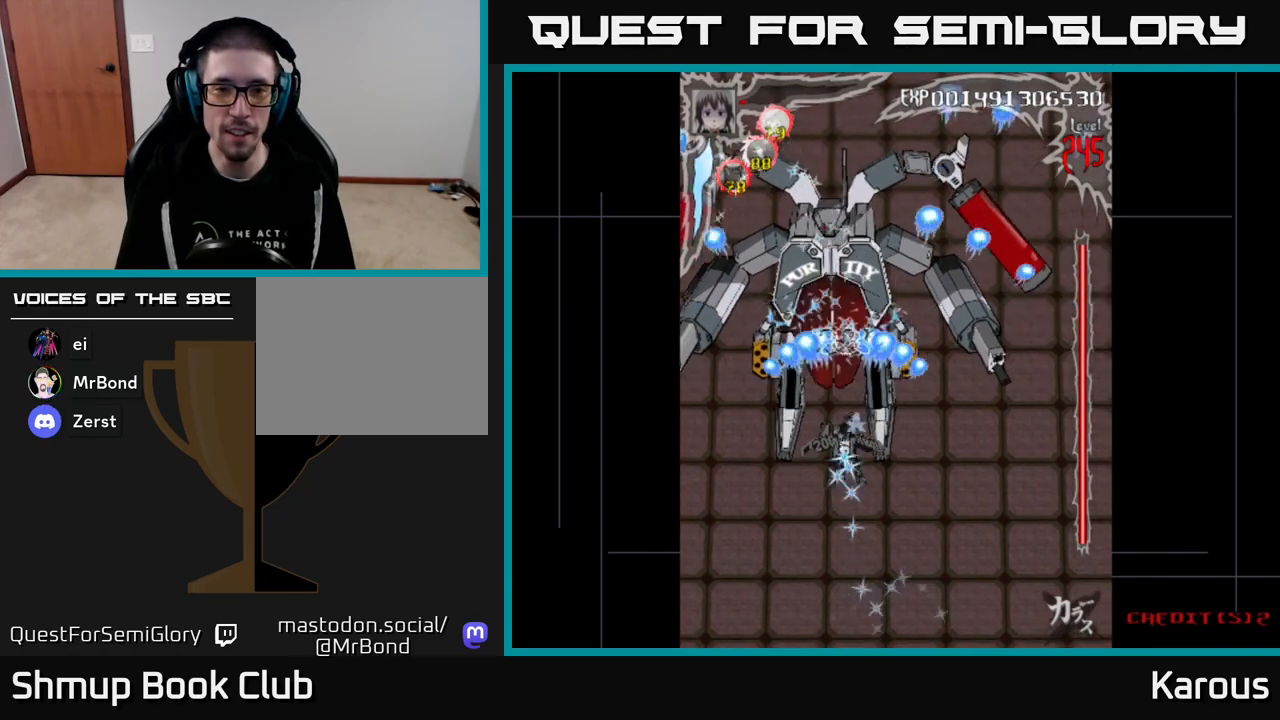
{"buttons": ["A"], "events": []}
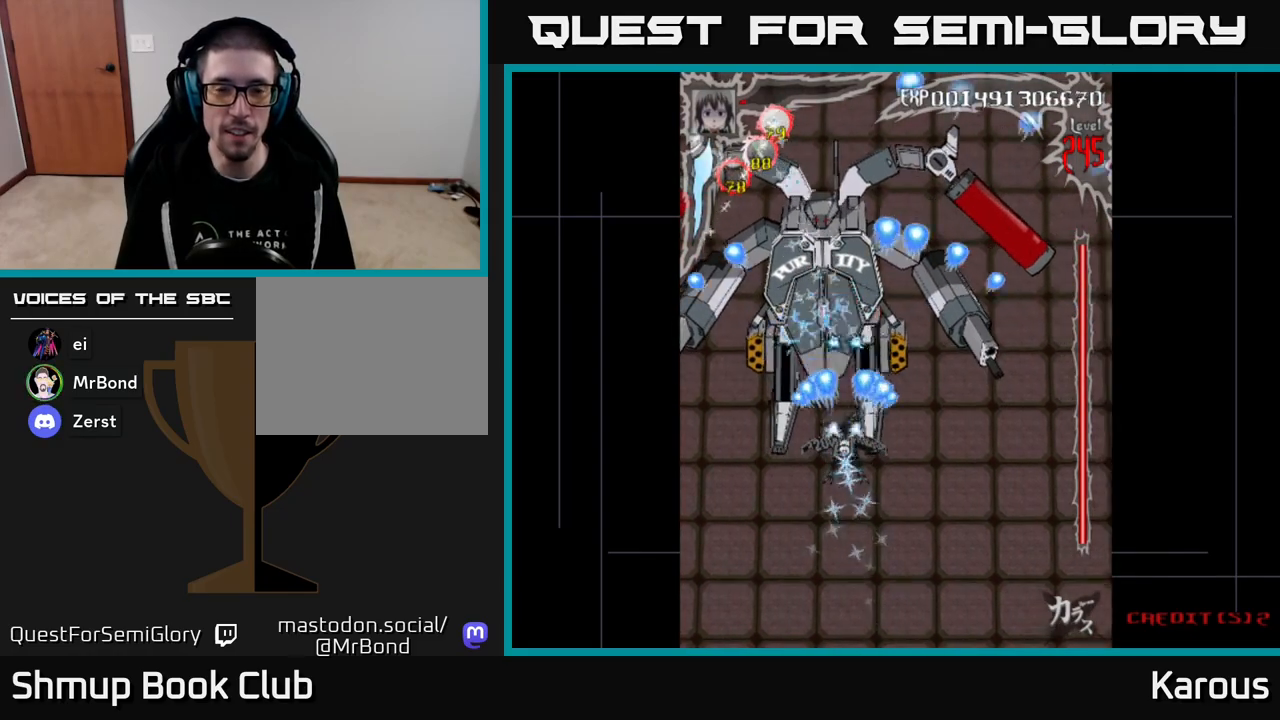
{"buttons": ["A"], "events": [[183, "DPAD_DOWN", "down"], [333, "DPAD_DOWN", "up"]]}
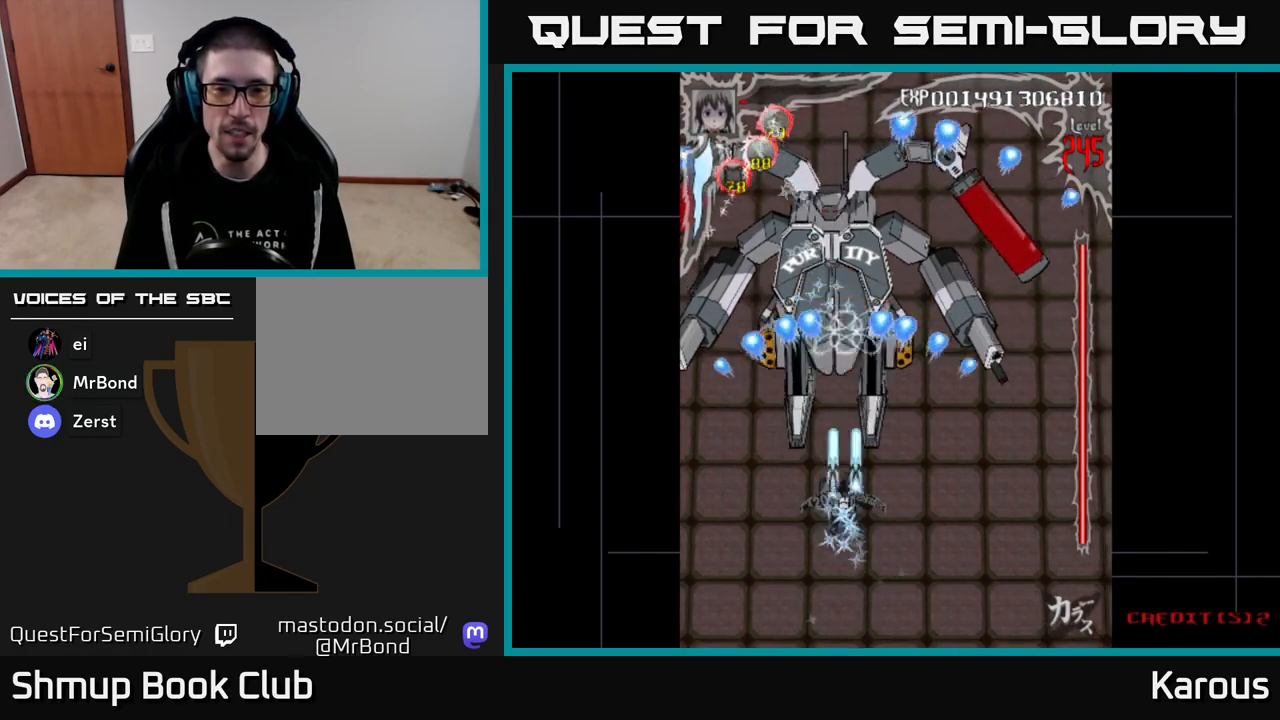
{"buttons": ["A"], "events": []}
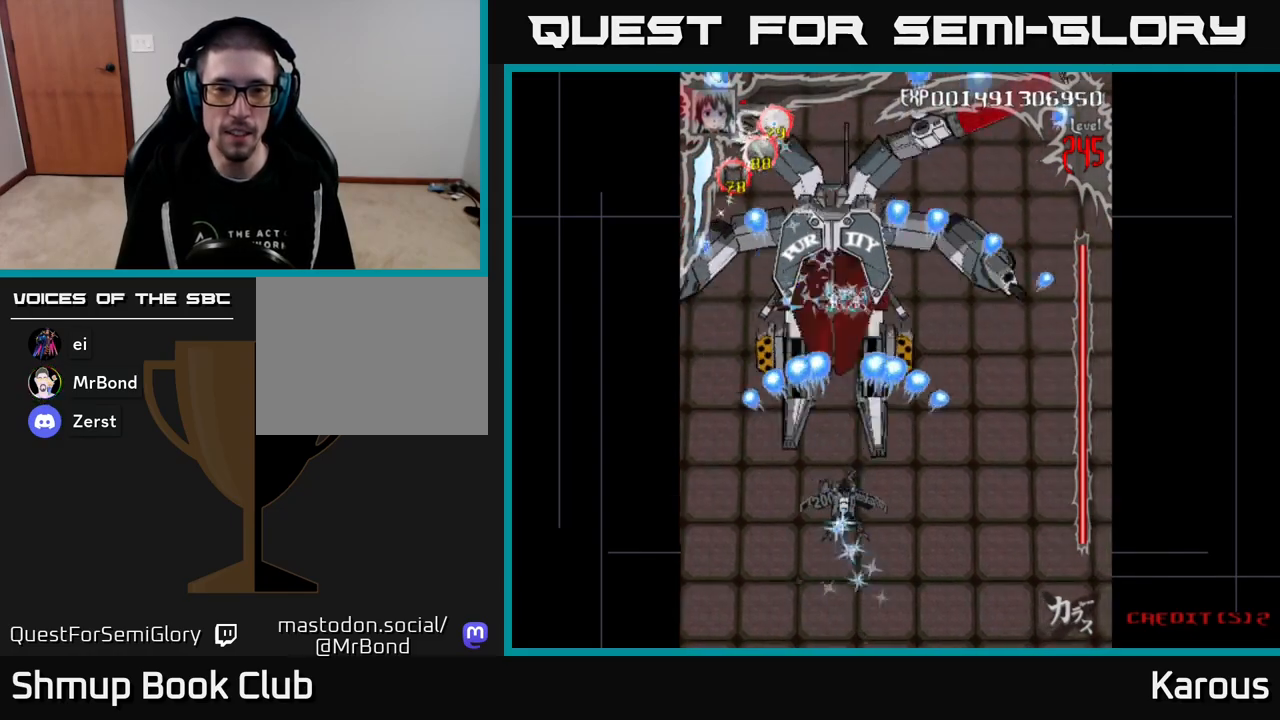
{"buttons": ["B", "DPAD_UP"], "events": [[233, "DPAD_UP", "down"], [300, "X", "down"], [450, "X", "up"], [467, "A", "up"], [467, "B", "down"]]}
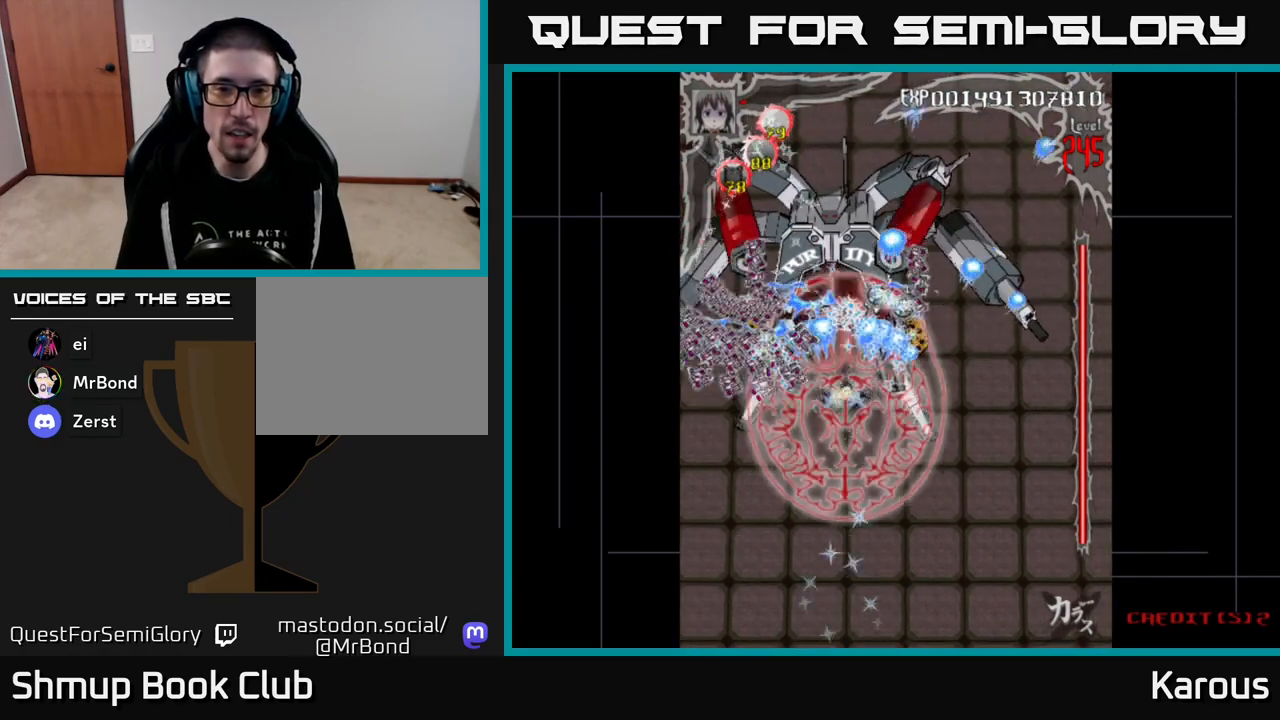
{"buttons": ["B", "DPAD_UP"], "events": [[150, "DPAD_LEFT", "down"], [283, "DPAD_LEFT", "up"], [317, "DPAD_RIGHT", "down"], [333, "DPAD_UP", "up"], [417, "DPAD_UP", "down"], [483, "DPAD_RIGHT", "up"]]}
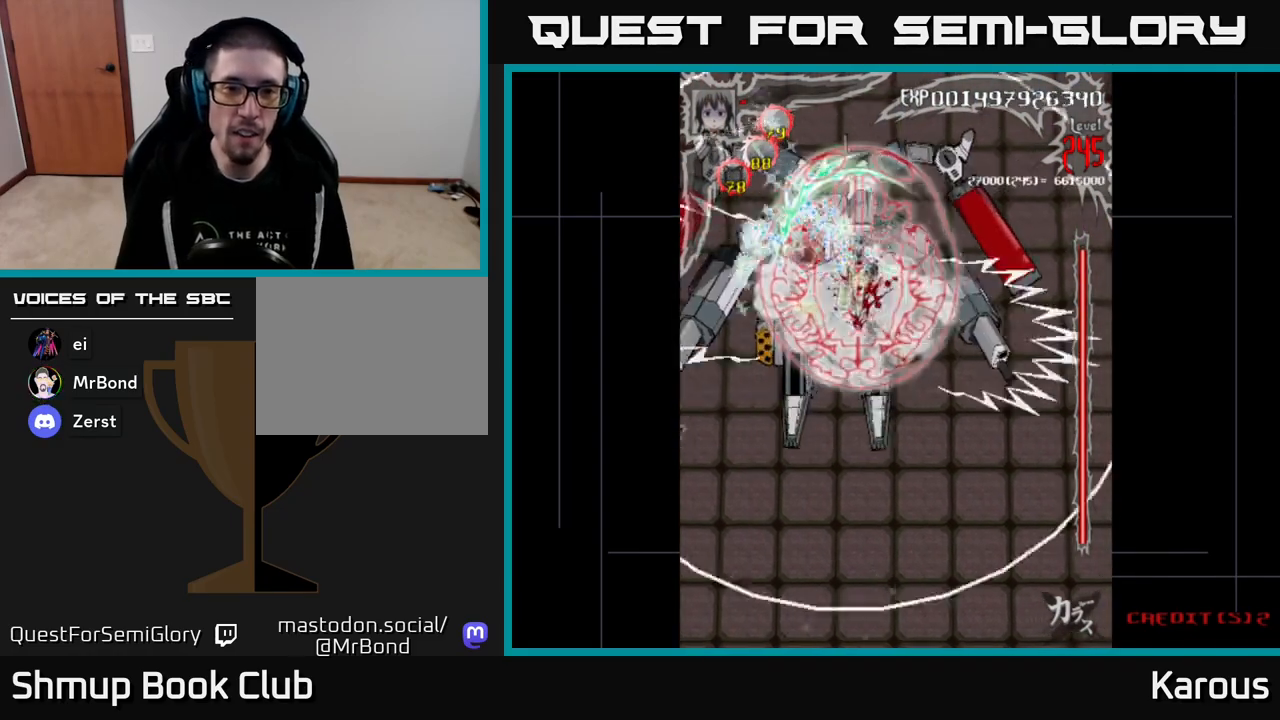
{"buttons": ["B", "DPAD_RIGHT"], "events": [[17, "DPAD_LEFT", "down"], [67, "DPAD_UP", "up"], [150, "DPAD_DOWN", "down"], [233, "DPAD_LEFT", "up"], [300, "DPAD_RIGHT", "down"], [467, "DPAD_DOWN", "up"]]}
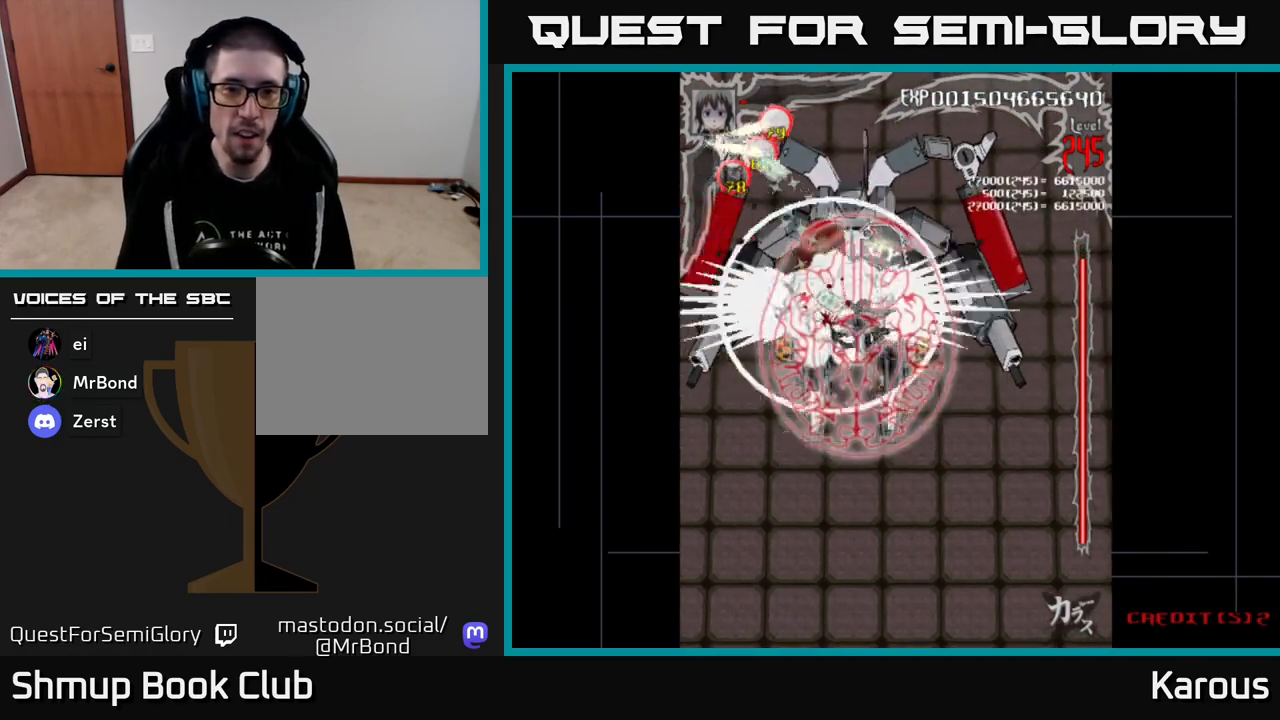
{"buttons": ["B", "DPAD_RIGHT"], "events": [[33, "DPAD_UP", "down"], [67, "DPAD_RIGHT", "up"], [117, "DPAD_LEFT", "down"], [300, "DPAD_LEFT", "up"], [317, "DPAD_RIGHT", "down"], [450, "DPAD_UP", "up"]]}
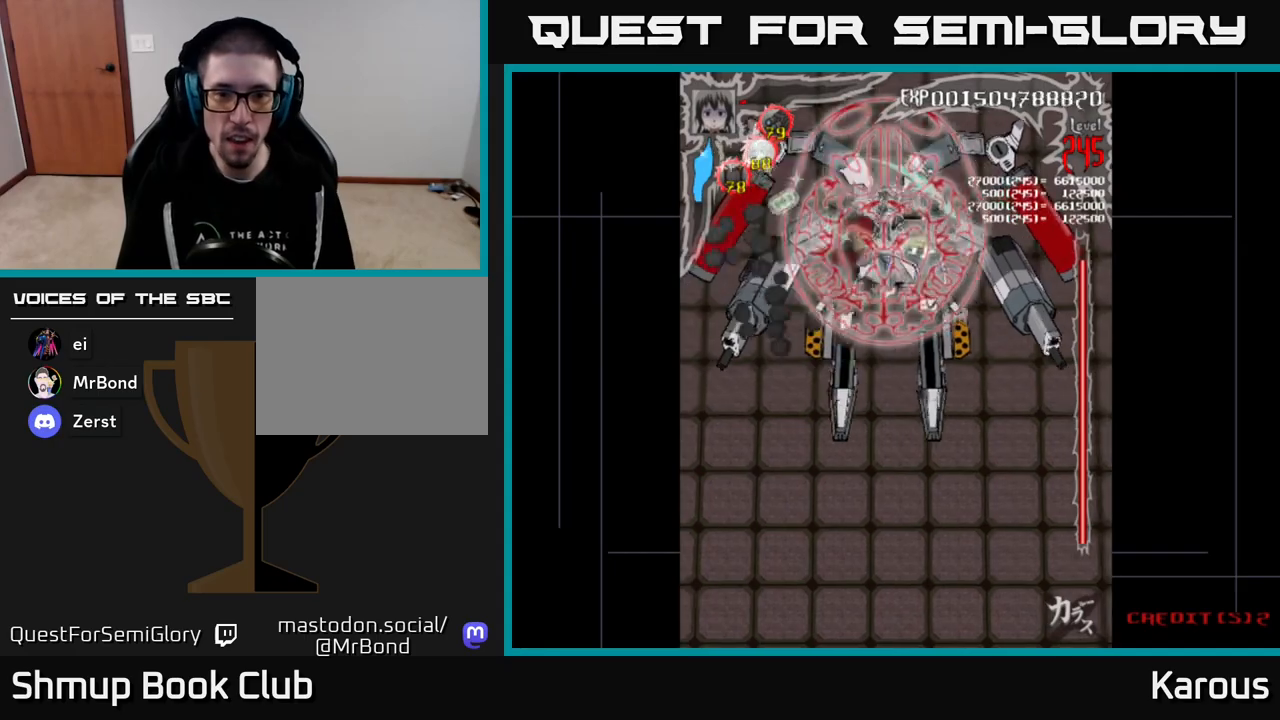
{"buttons": ["B"], "events": [[100, "DPAD_DOWN", "down"], [117, "DPAD_RIGHT", "up"], [167, "DPAD_LEFT", "down"], [267, "DPAD_LEFT", "up"], [333, "DPAD_RIGHT", "down"], [350, "DPAD_DOWN", "up"], [383, "DPAD_UP", "down"], [450, "DPAD_RIGHT", "up"], [500, "DPAD_UP", "up"]]}
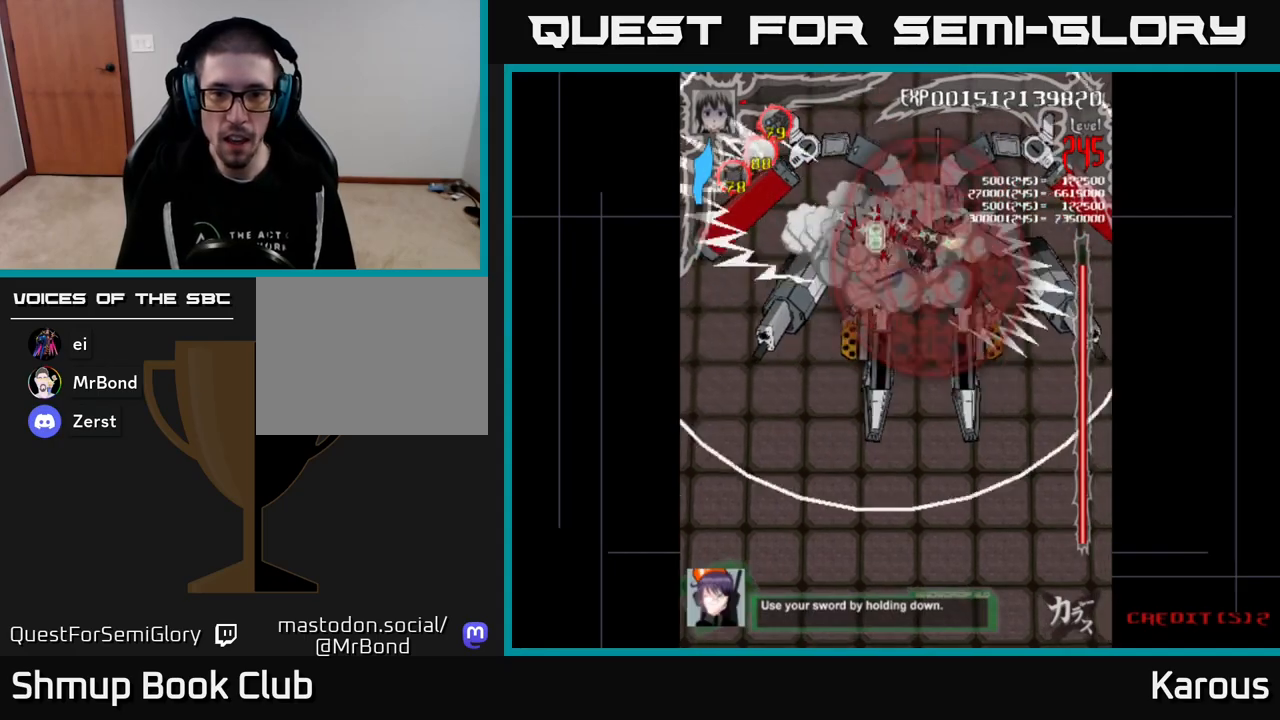
{"buttons": ["A", "DPAD_DOWN"], "events": [[33, "DPAD_DOWN", "down"], [133, "DPAD_RIGHT", "down"], [250, "A", "down"], [250, "B", "up"], [250, "DPAD_RIGHT", "up"]]}
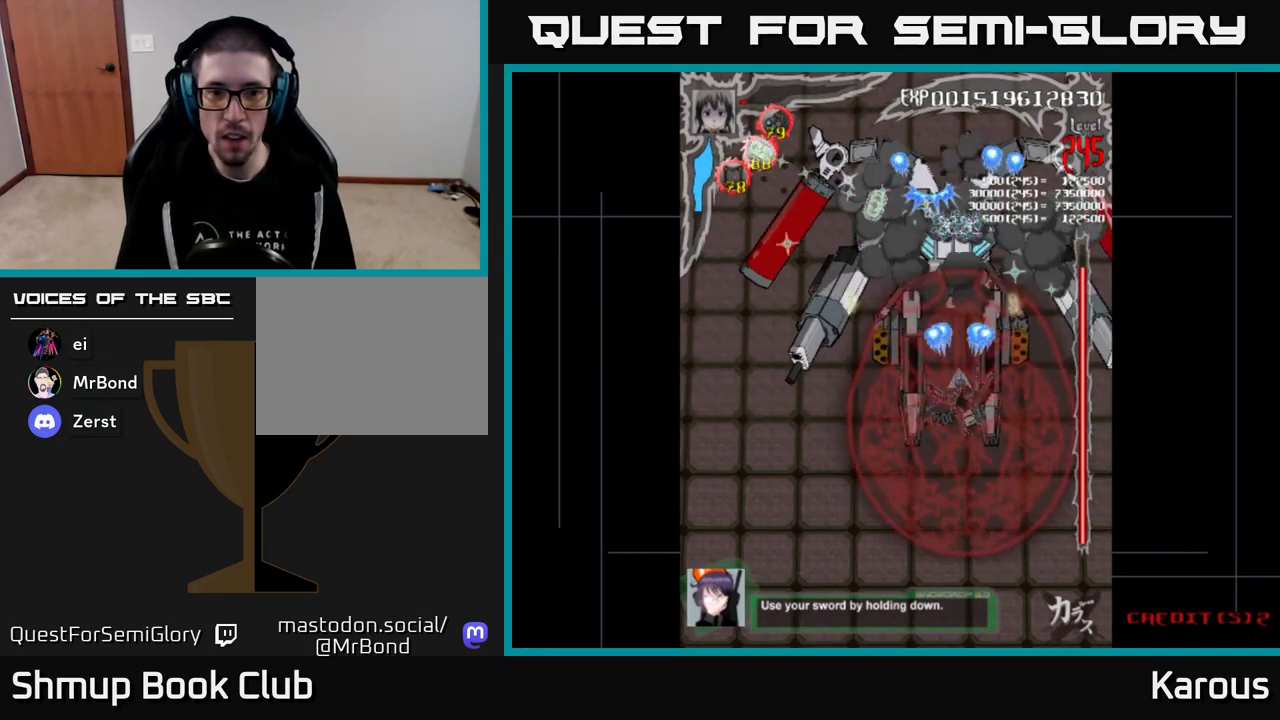
{"buttons": ["A", "DPAD_UP"]}
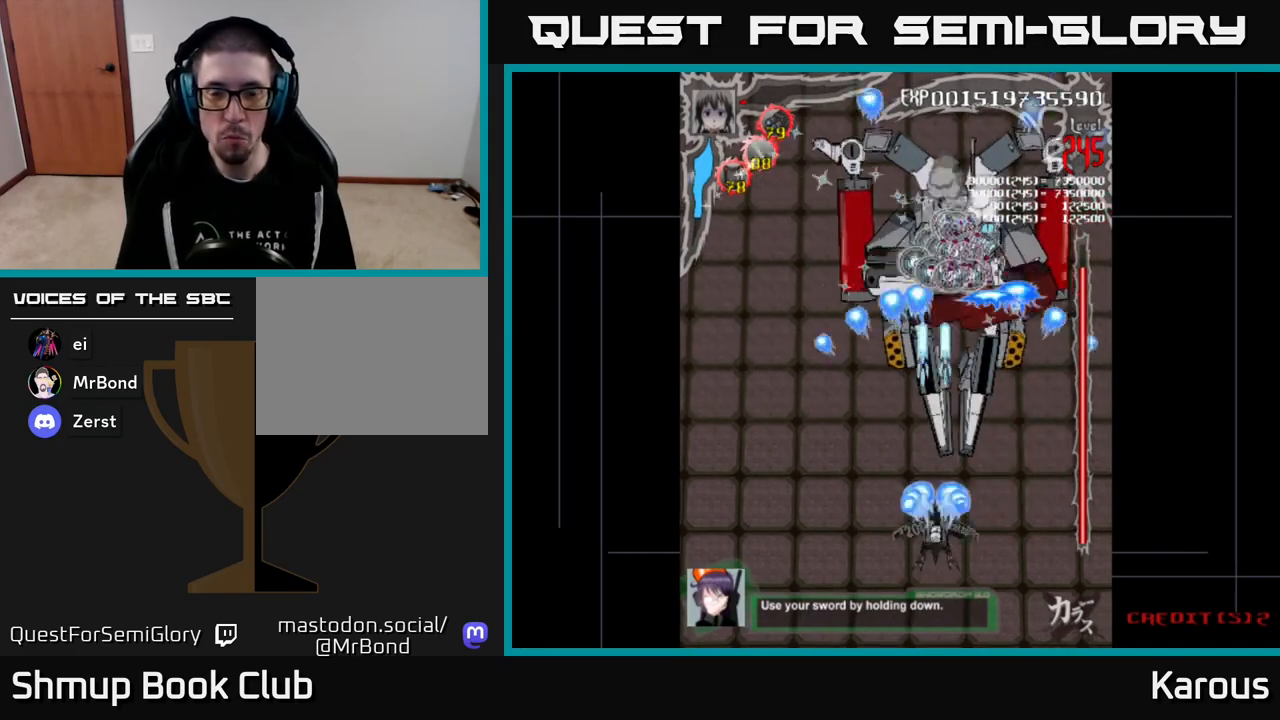
{"buttons": ["DPAD_DOWN"], "events": [[67, "DPAD_LEFT", "down"], [83, "DPAD_UP", "up"], [133, "DPAD_DOWN", "down"], [167, "DPAD_LEFT", "up"], [383, "A", "up"]]}
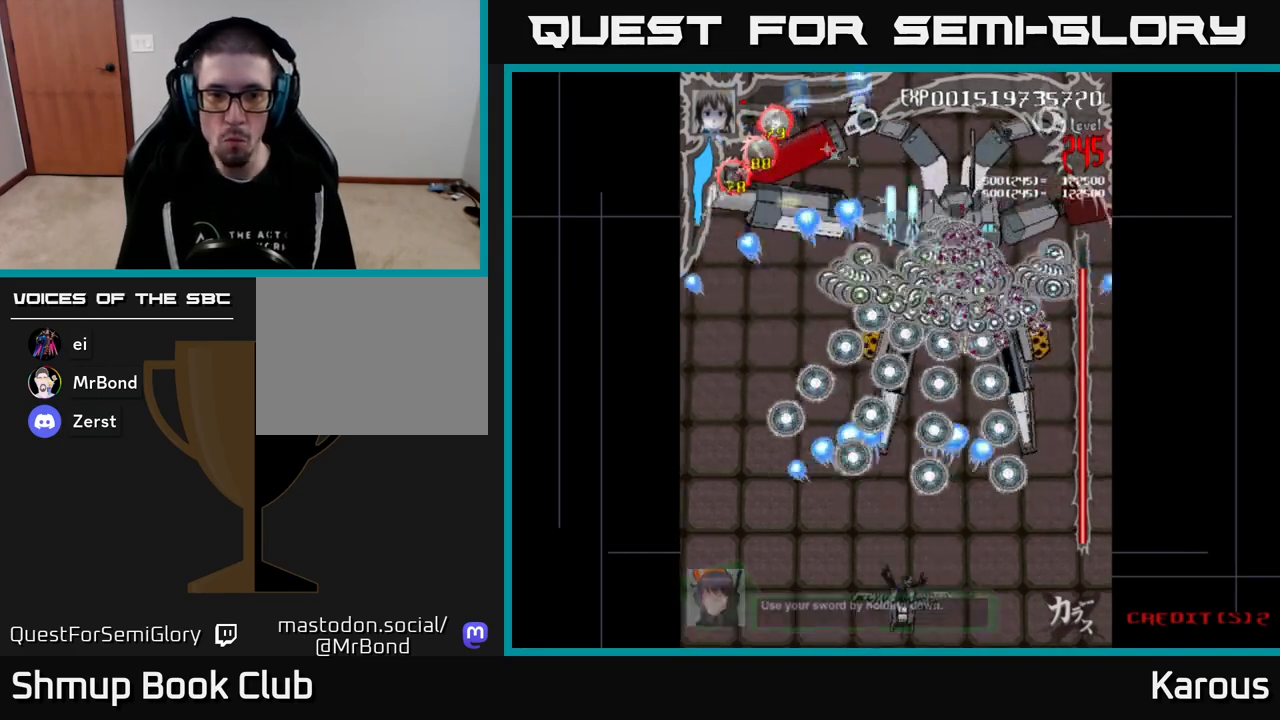
{"buttons": ["DPAD_UP"], "events": [[50, "DPAD_DOWN", "up"], [483, "DPAD_UP", "down"]]}
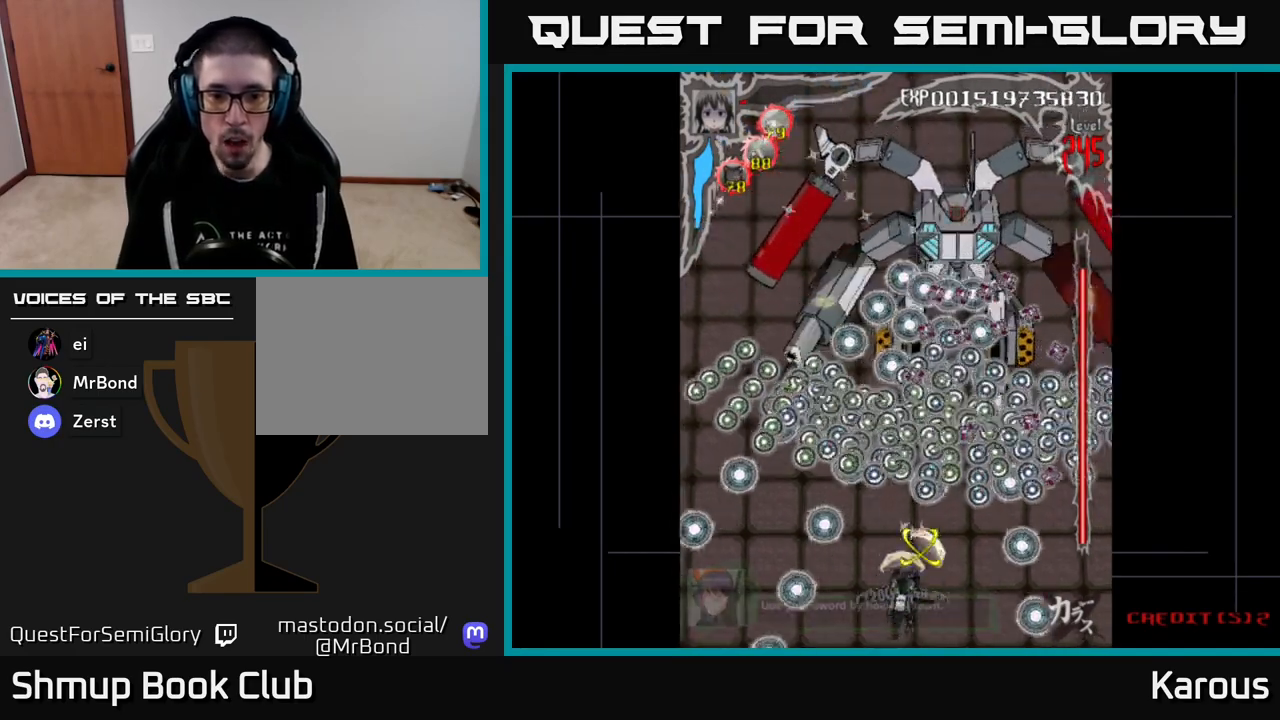
{"buttons": ["A", "DPAD_DOWN", "DPAD_RIGHT"], "events": [[433, "A", "down"], [483, "DPAD_UP", "up"], [500, "DPAD_DOWN", "down"], [500, "DPAD_RIGHT", "down"]]}
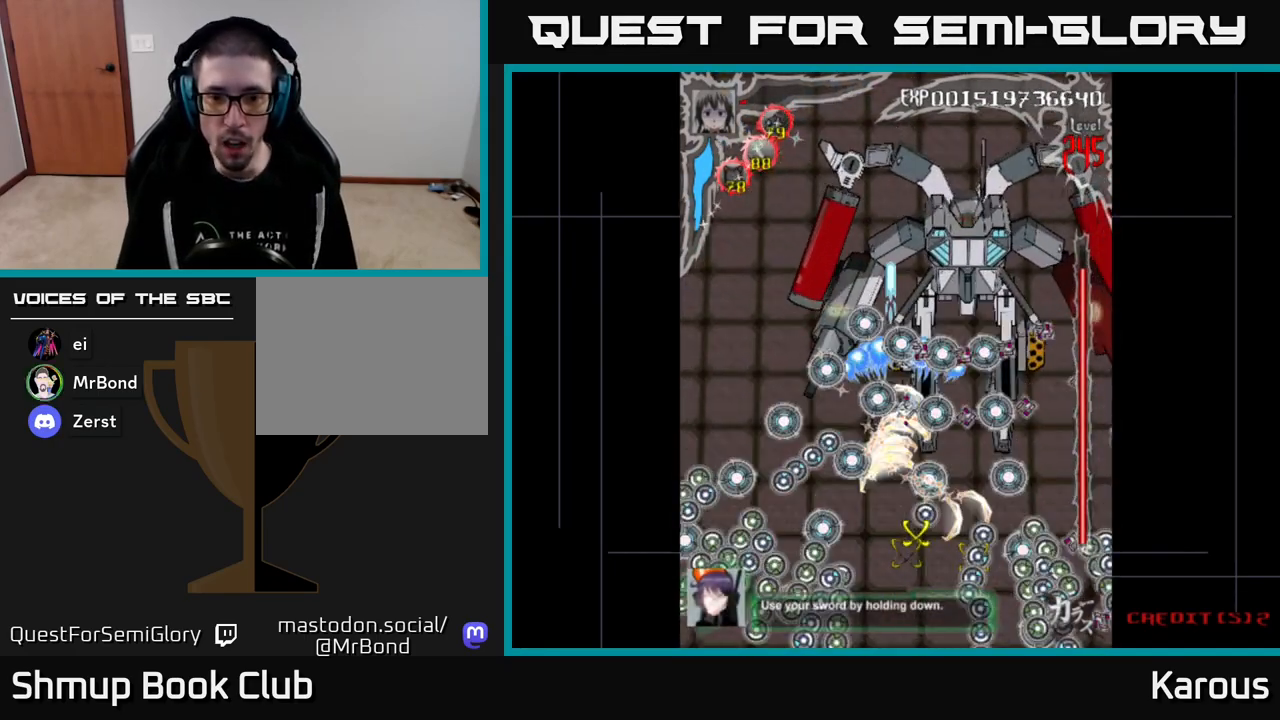
{"buttons": ["A"], "events": [[17, "DPAD_RIGHT", "up"], [250, "DPAD_LEFT", "down"], [333, "DPAD_LEFT", "up"], [417, "DPAD_DOWN", "up"]]}
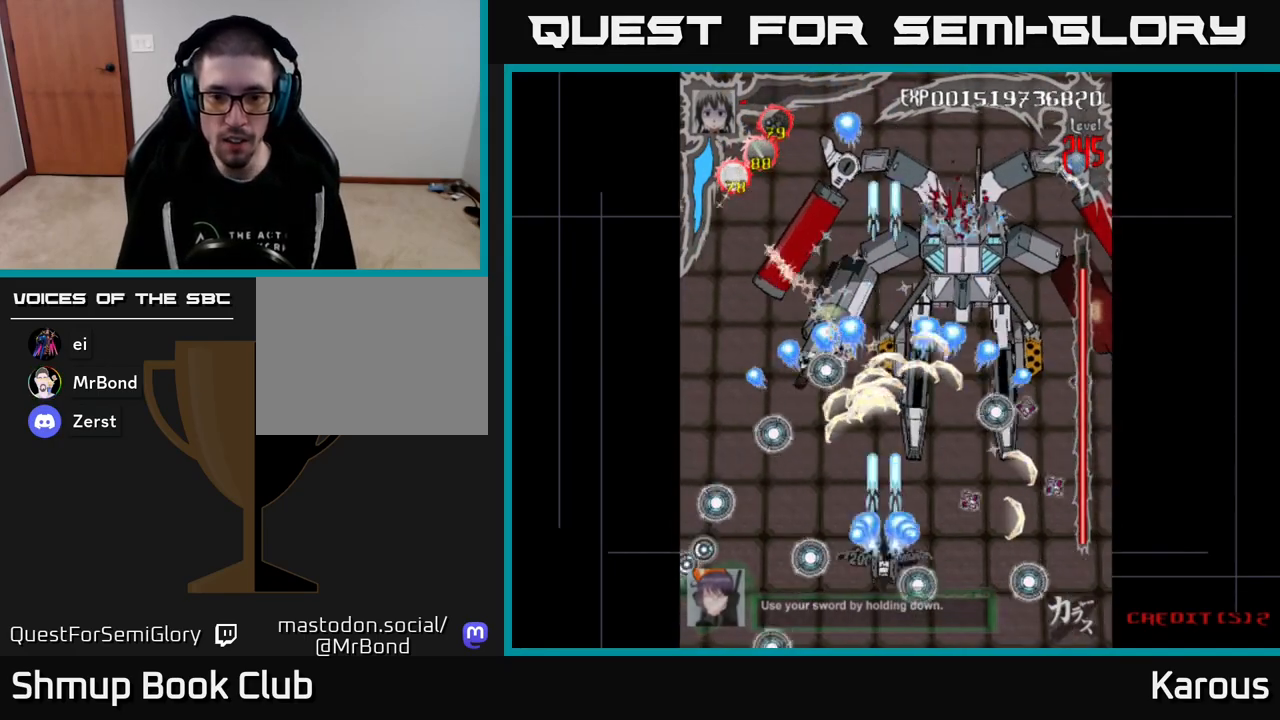
{"buttons": ["A"], "events": []}
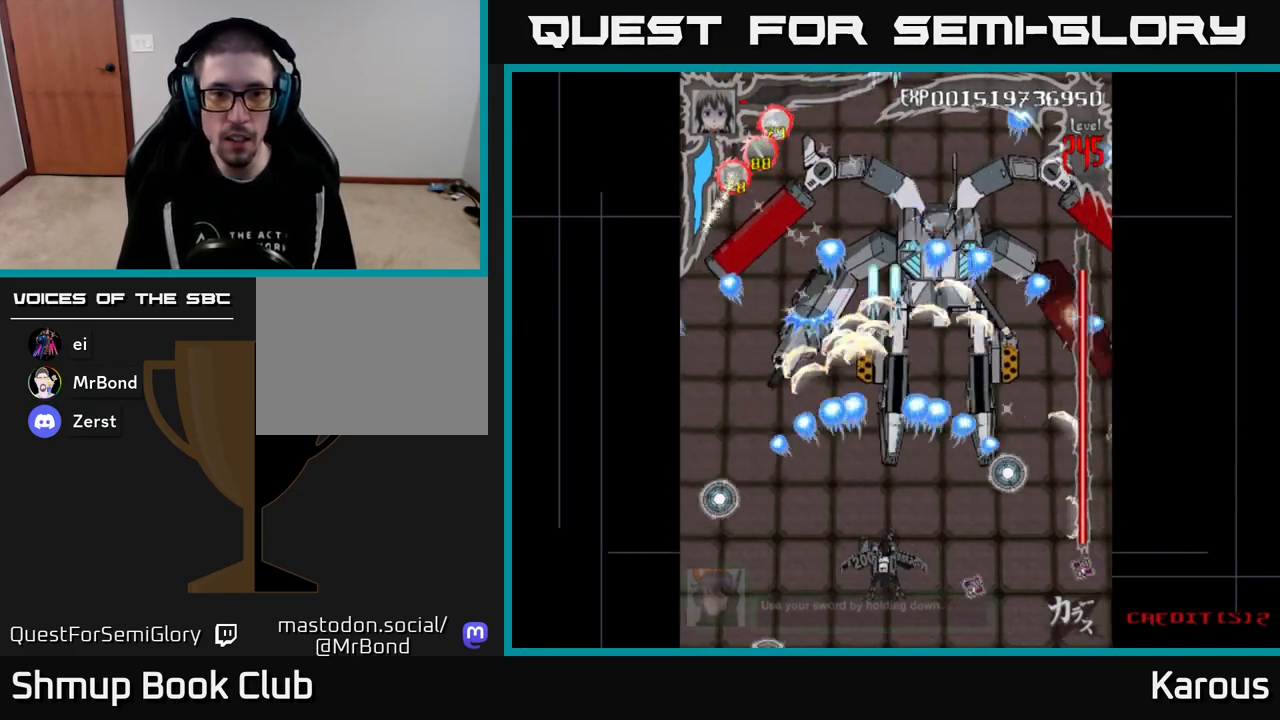
{"buttons": ["A"], "events": []}